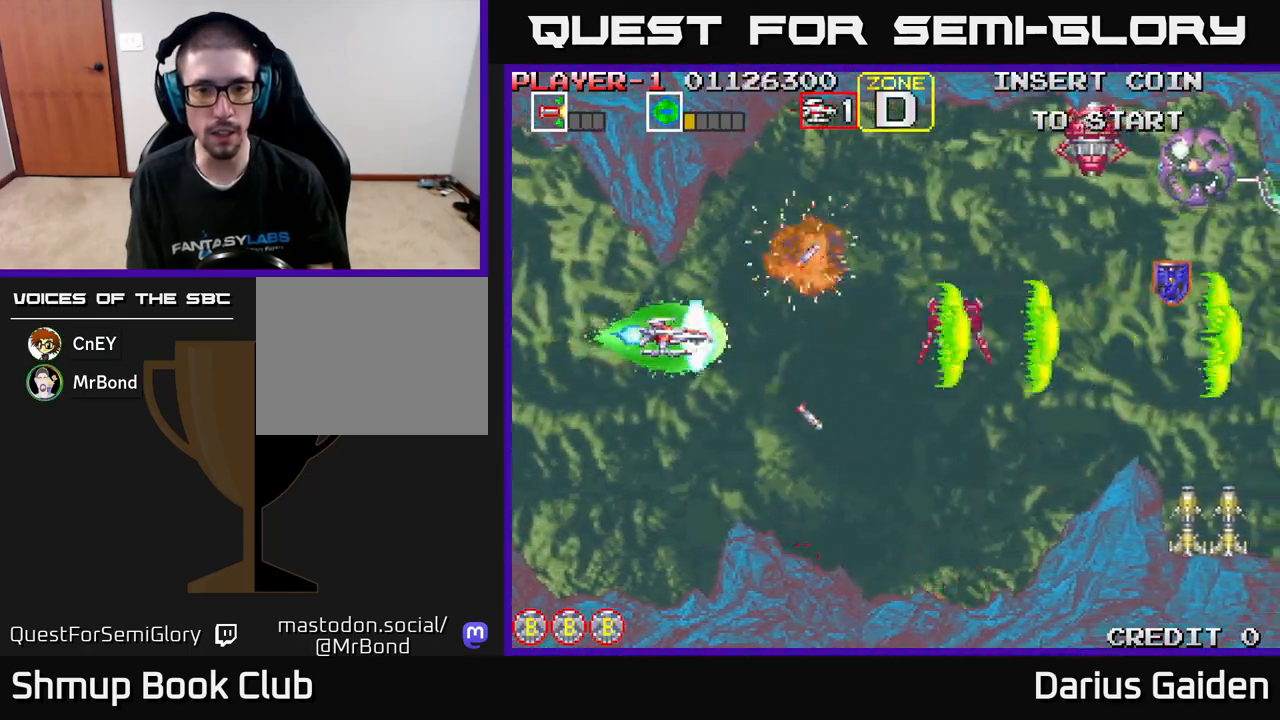
Gameplay with a controller (Xbox layout); each line is a JSON object with the inputs held at the frame after it. "events" lists button and stick changes between this image and that frame as [ms after this image, input, new state], when the widget could be followed in between. Not read: right_stick.
{"buttons": ["R2", "DPAD_UP"], "left_stick": "center", "events": [[83, "DPAD_RIGHT", "down"], [250, "DPAD_UP", "down"], [283, "DPAD_RIGHT", "up"]]}
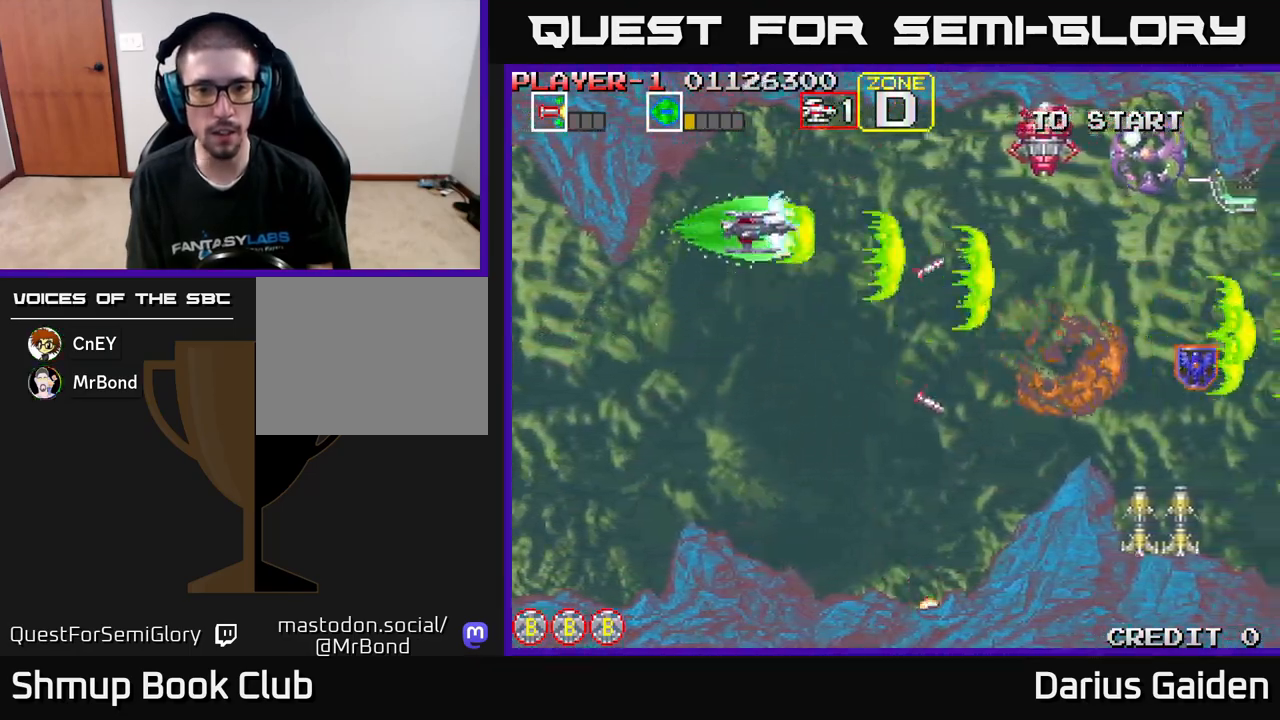
{"buttons": ["R2"], "left_stick": "center", "events": [[50, "DPAD_RIGHT", "down"], [133, "DPAD_UP", "up"], [200, "DPAD_RIGHT", "up"]]}
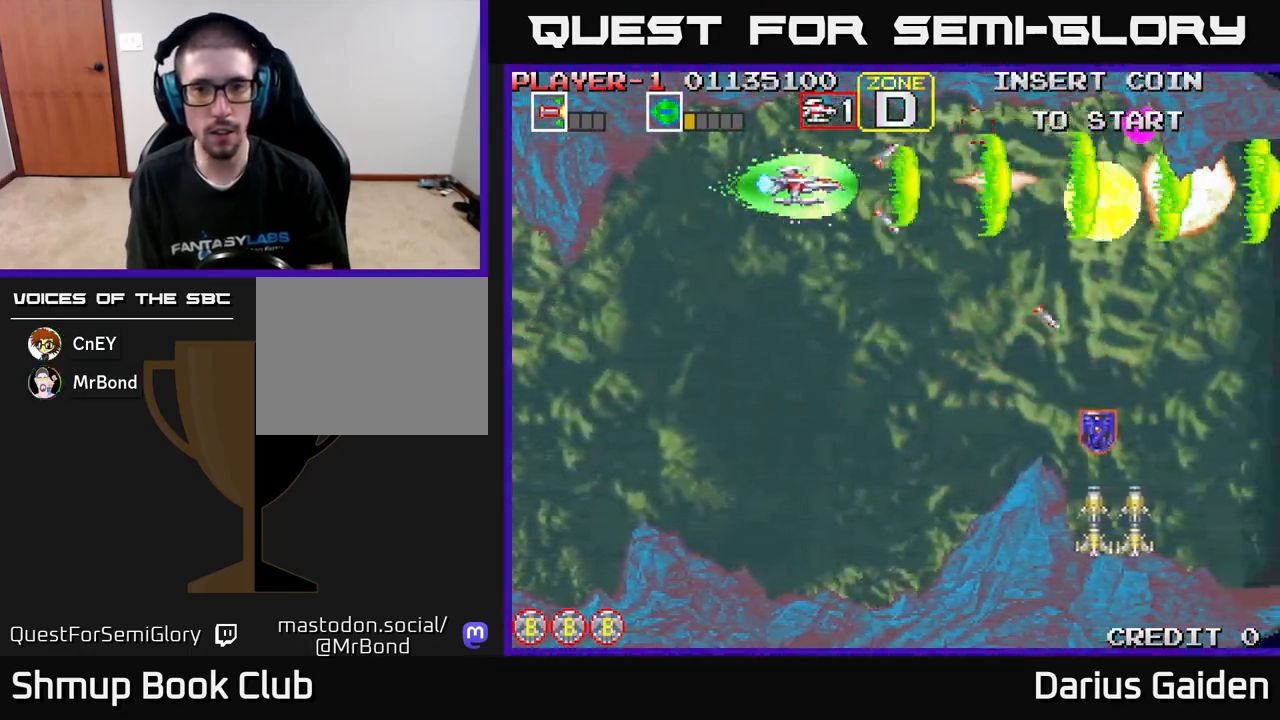
{"buttons": ["R2", "DPAD_DOWN"], "left_stick": "center", "events": [[400, "DPAD_DOWN", "down"]]}
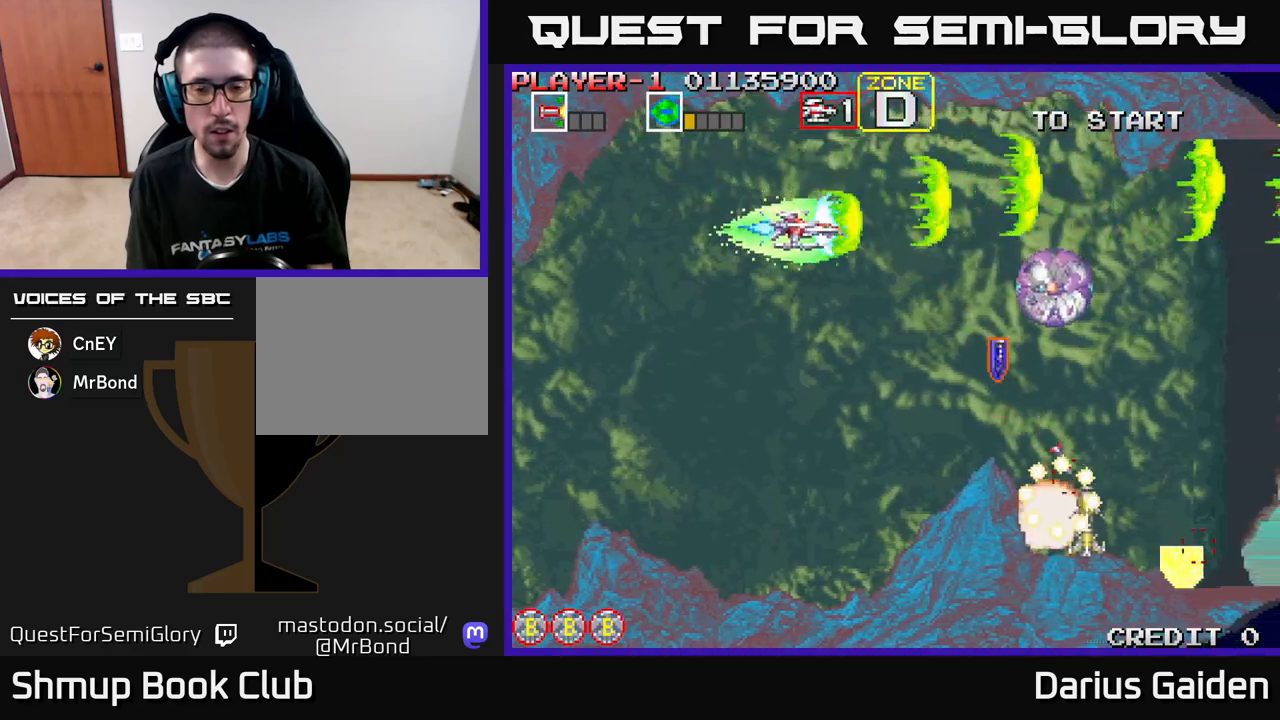
{"buttons": ["R2", "DPAD_DOWN", "DPAD_LEFT"], "left_stick": "center", "events": [[133, "DPAD_RIGHT", "down"], [250, "DPAD_RIGHT", "up"], [450, "DPAD_LEFT", "down"]]}
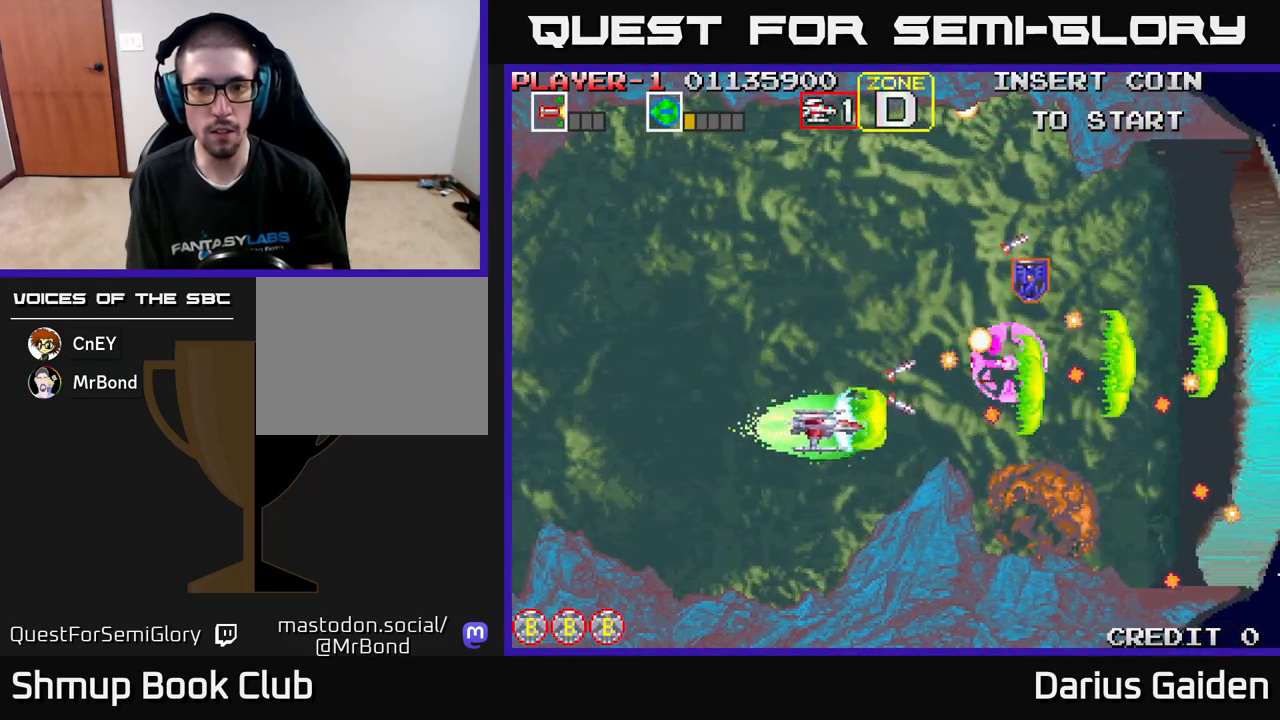
{"buttons": ["R2", "DPAD_UP"], "left_stick": "center", "events": [[33, "DPAD_DOWN", "up"], [150, "DPAD_LEFT", "up"], [200, "DPAD_RIGHT", "down"], [300, "DPAD_RIGHT", "up"], [300, "DPAD_UP", "down"], [383, "DPAD_LEFT", "down"], [433, "DPAD_LEFT", "up"]]}
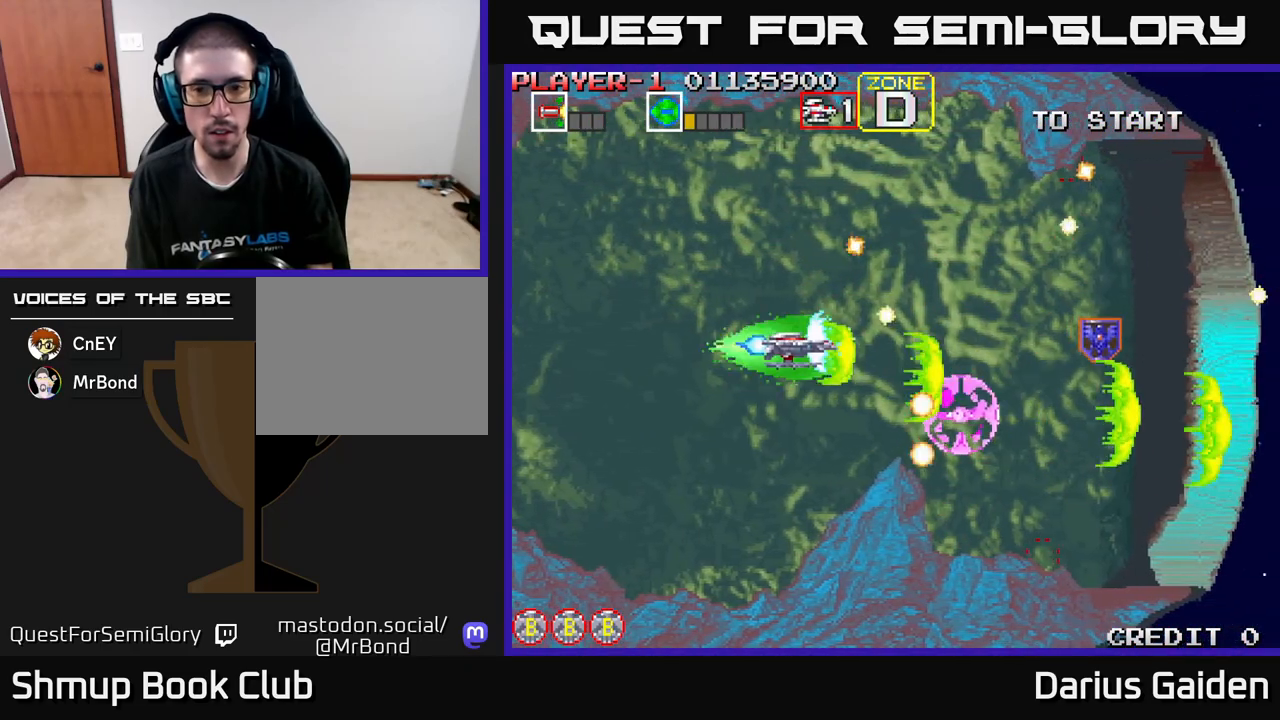
{"buttons": ["R2", "DPAD_RIGHT"], "left_stick": "center", "events": [[17, "DPAD_UP", "up"], [67, "DPAD_RIGHT", "down"], [83, "DPAD_DOWN", "down"], [100, "DPAD_RIGHT", "up"], [133, "DPAD_RIGHT", "down"], [200, "DPAD_DOWN", "up"], [250, "DPAD_RIGHT", "up"], [250, "DPAD_UP", "down"], [367, "DPAD_RIGHT", "down"], [383, "DPAD_UP", "up"]]}
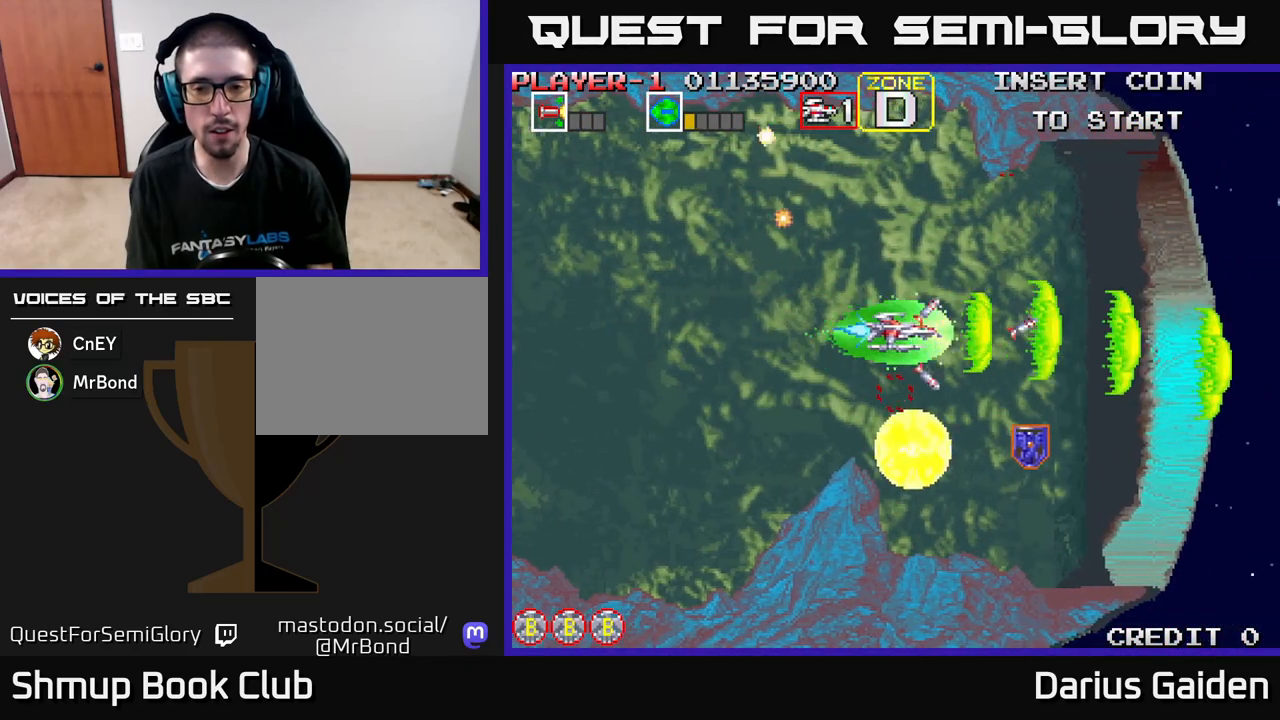
{"buttons": ["R2", "DPAD_UP"], "left_stick": "center", "events": [[100, "DPAD_DOWN", "down"], [183, "DPAD_RIGHT", "up"], [317, "DPAD_LEFT", "down"], [383, "DPAD_DOWN", "up"], [433, "DPAD_LEFT", "up"], [450, "DPAD_UP", "down"]]}
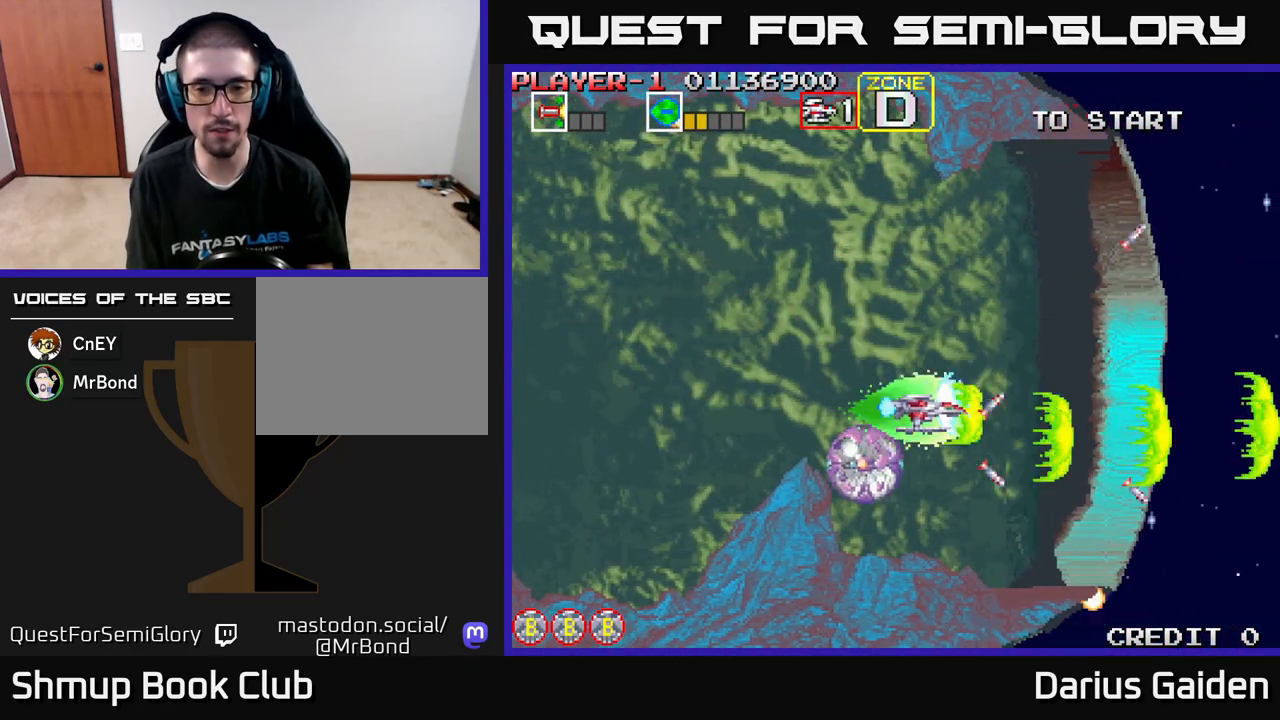
{"buttons": ["R2", "DPAD_DOWN"], "left_stick": "center", "events": [[50, "DPAD_RIGHT", "down"], [100, "DPAD_UP", "up"], [200, "DPAD_DOWN", "down"], [200, "DPAD_RIGHT", "up"]]}
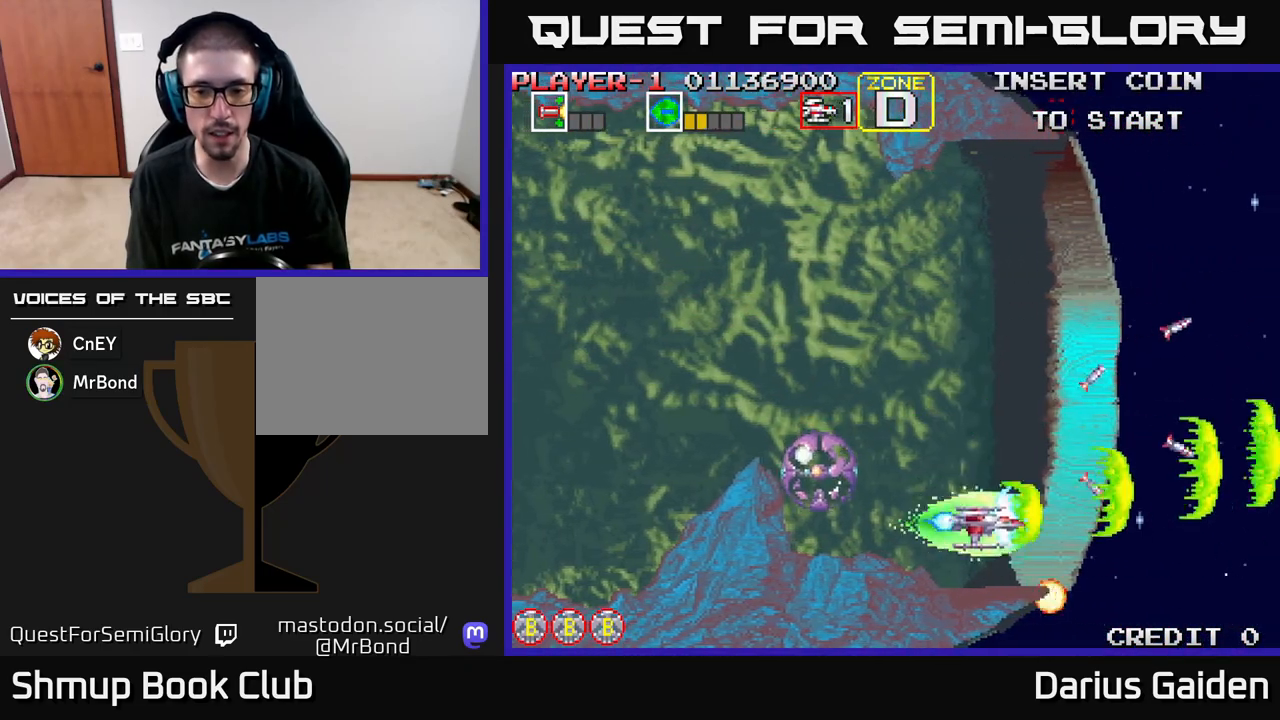
{"buttons": ["R2", "DPAD_LEFT"], "left_stick": "center", "events": [[100, "DPAD_DOWN", "up"], [367, "DPAD_LEFT", "down"]]}
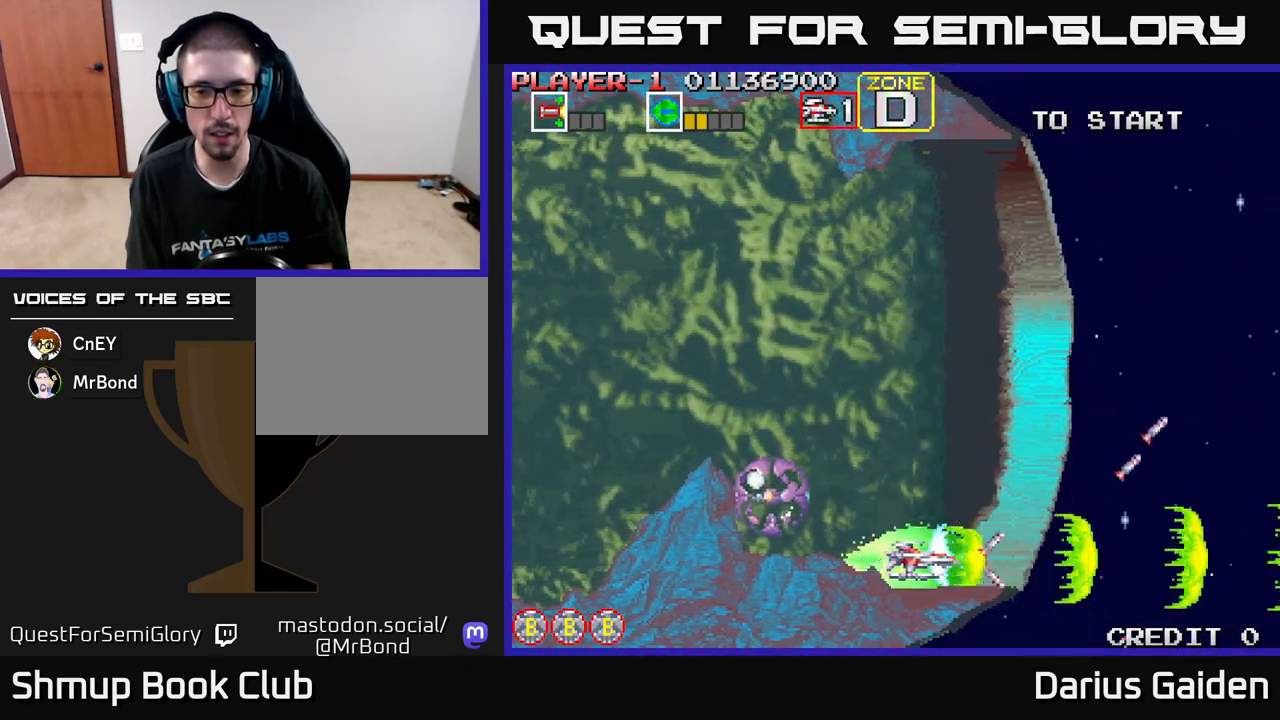
{"buttons": ["R2", "DPAD_UP", "DPAD_LEFT"], "left_stick": "center", "events": [[33, "DPAD_LEFT", "up"], [183, "DPAD_UP", "down"], [500, "DPAD_LEFT", "down"]]}
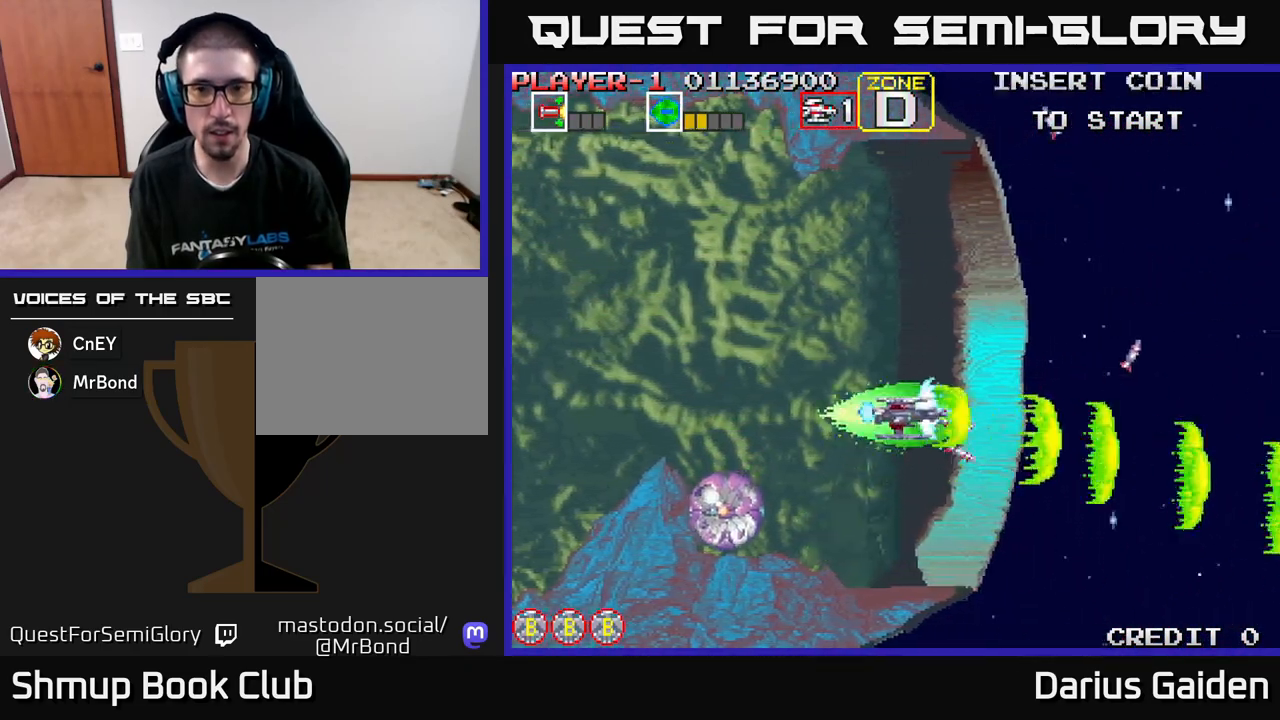
{"buttons": ["R2", "DPAD_UP"], "left_stick": "center", "events": [[233, "DPAD_LEFT", "up"]]}
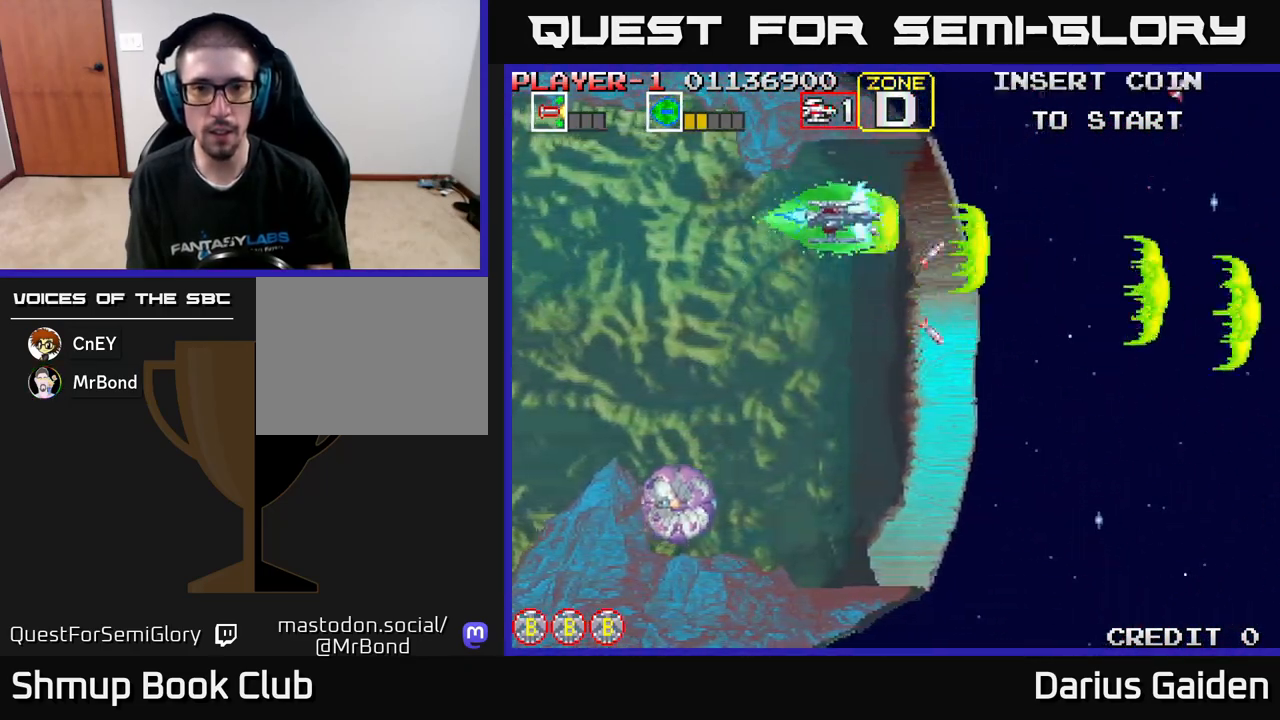
{"buttons": ["R2"], "left_stick": "center", "events": [[50, "DPAD_UP", "up"], [250, "DPAD_UP", "down"], [283, "DPAD_LEFT", "down"], [300, "DPAD_LEFT", "up"], [300, "DPAD_UP", "up"]]}
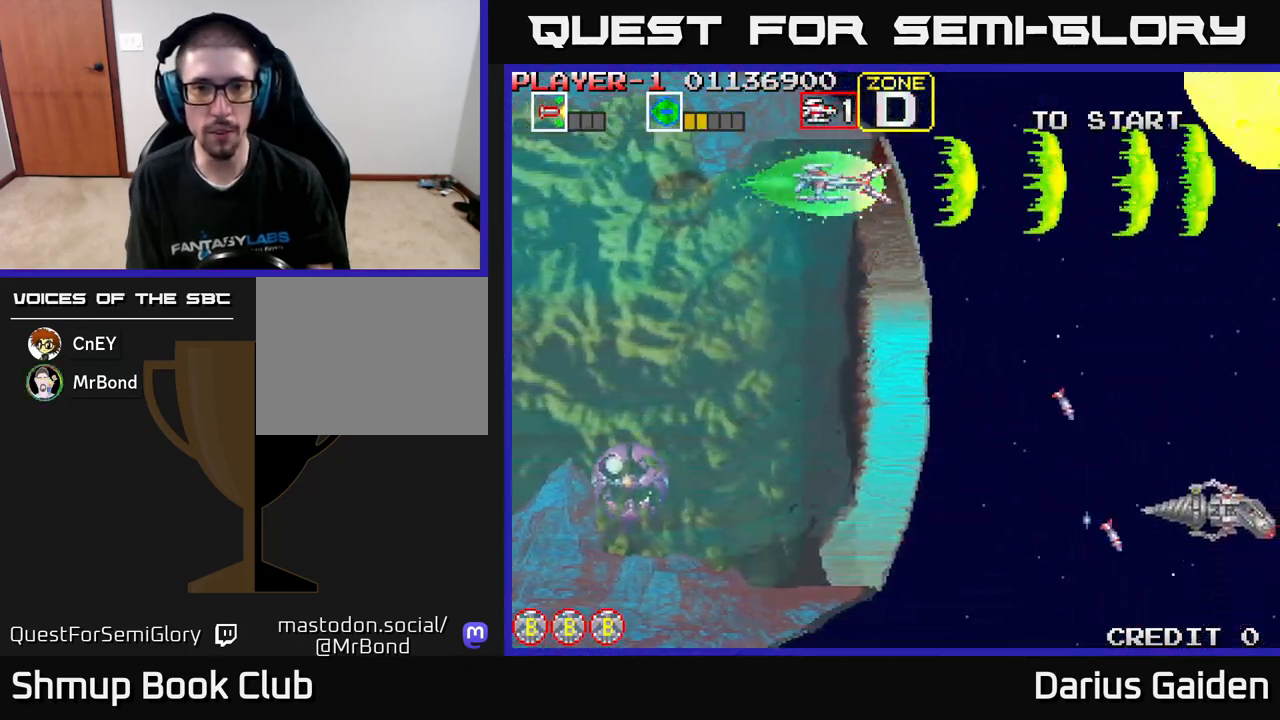
{"buttons": ["R2", "DPAD_LEFT"], "left_stick": "center", "events": [[100, "DPAD_LEFT", "down"], [267, "DPAD_LEFT", "up"], [450, "DPAD_LEFT", "down"]]}
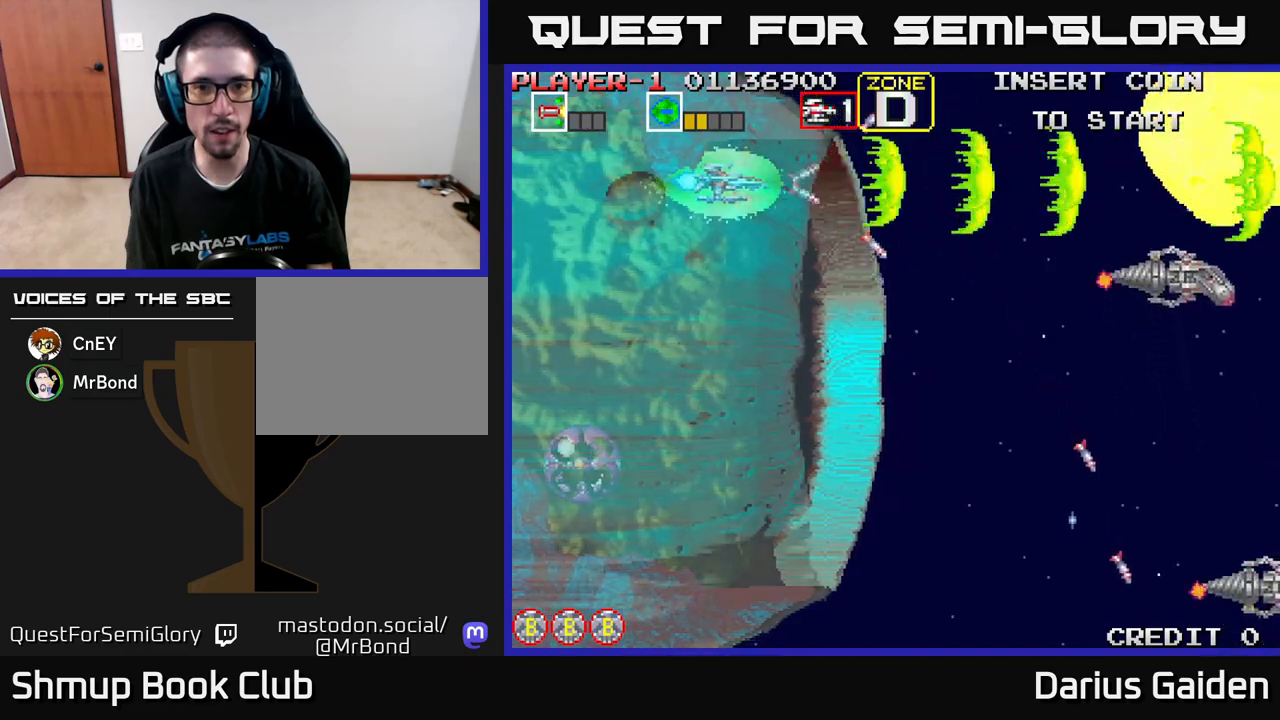
{"buttons": ["R2", "DPAD_LEFT"], "left_stick": "center", "events": [[150, "DPAD_LEFT", "up"], [433, "DPAD_LEFT", "down"]]}
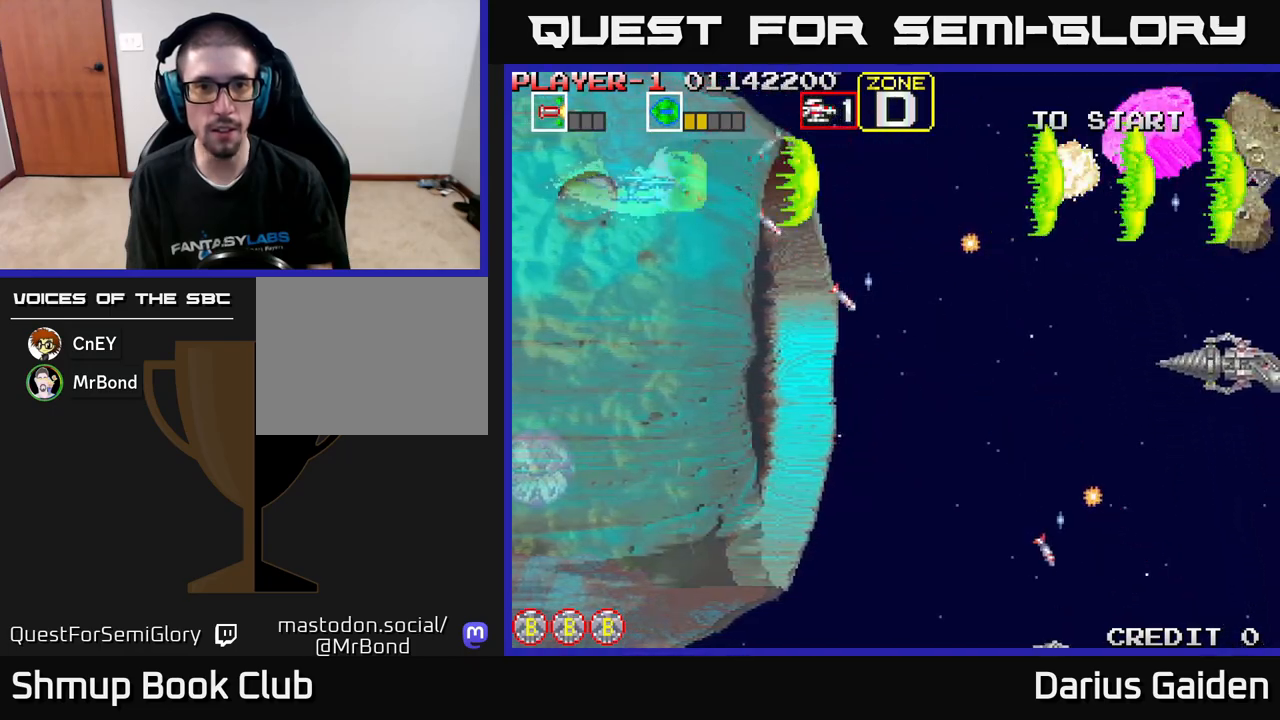
{"buttons": ["R2", "DPAD_DOWN"], "left_stick": "center", "events": [[100, "DPAD_LEFT", "up"], [350, "DPAD_DOWN", "down"]]}
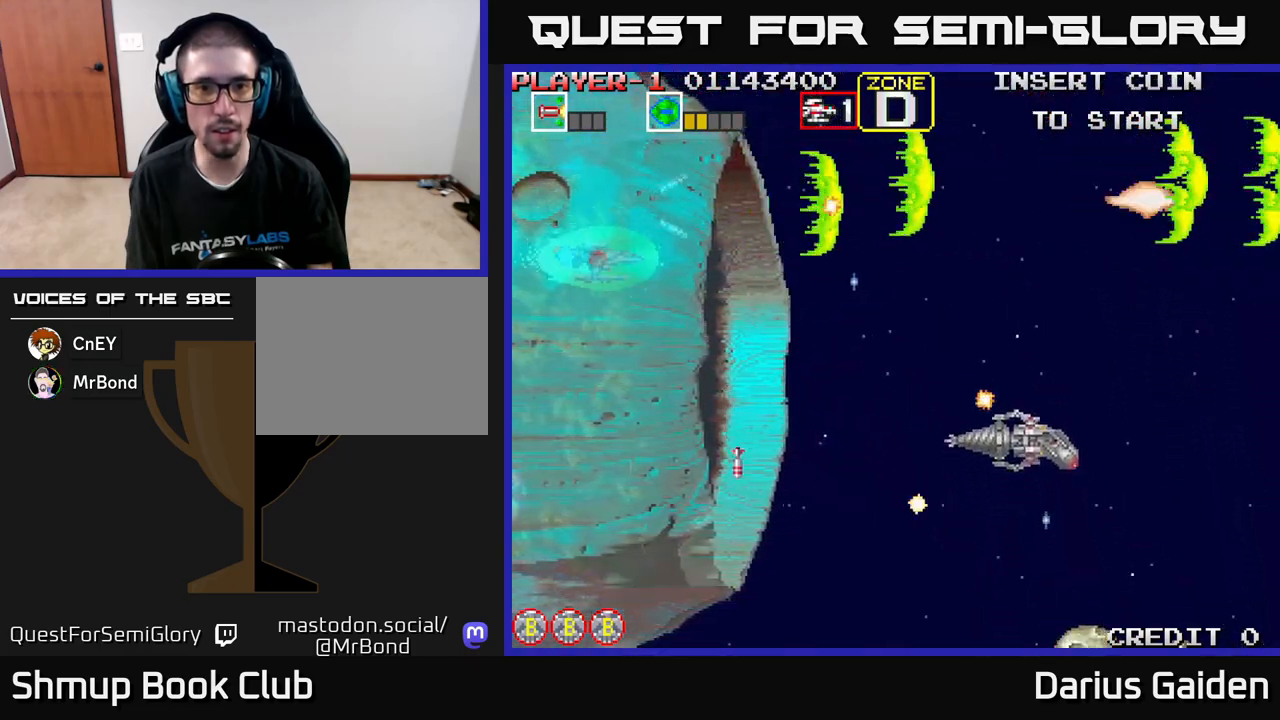
{"buttons": ["R2", "DPAD_UP"], "left_stick": "center", "events": [[367, "DPAD_DOWN", "up"], [383, "DPAD_RIGHT", "down"], [400, "DPAD_UP", "down"], [450, "DPAD_RIGHT", "up"]]}
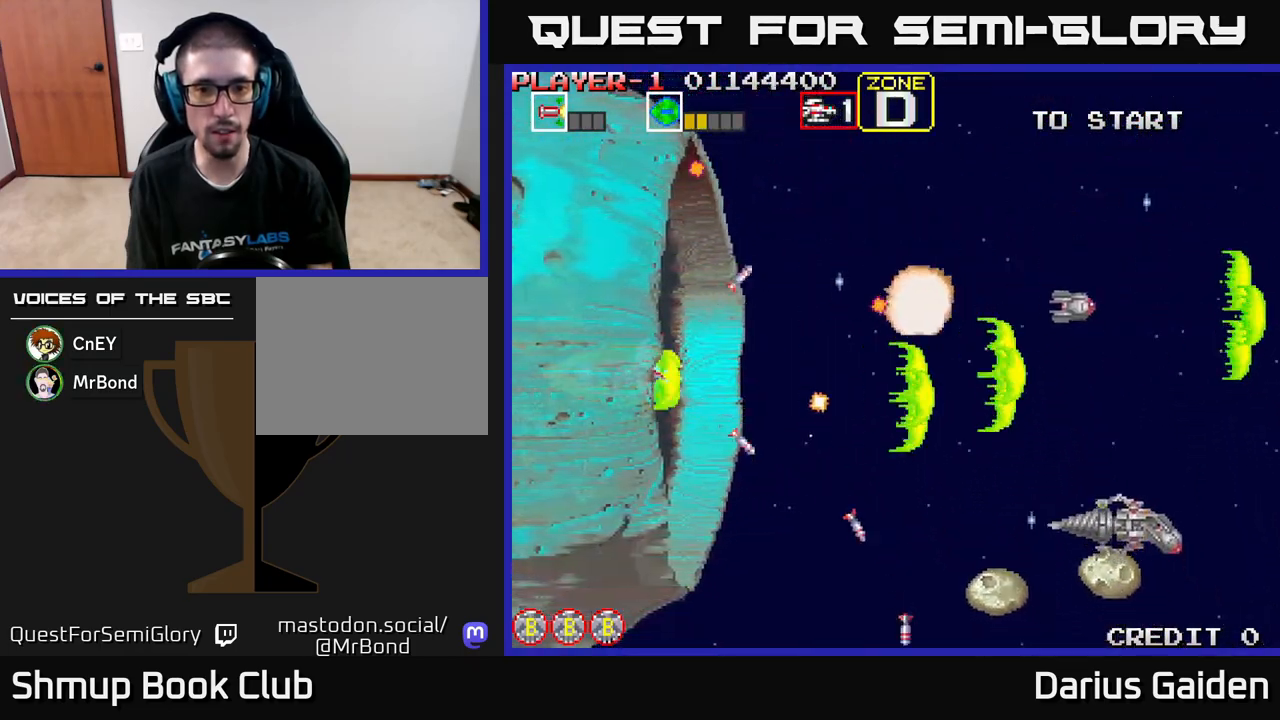
{"buttons": ["R2", "DPAD_RIGHT"], "left_stick": "center", "events": [[150, "DPAD_UP", "up"], [183, "DPAD_DOWN", "down"], [367, "DPAD_RIGHT", "down"], [433, "DPAD_DOWN", "up"]]}
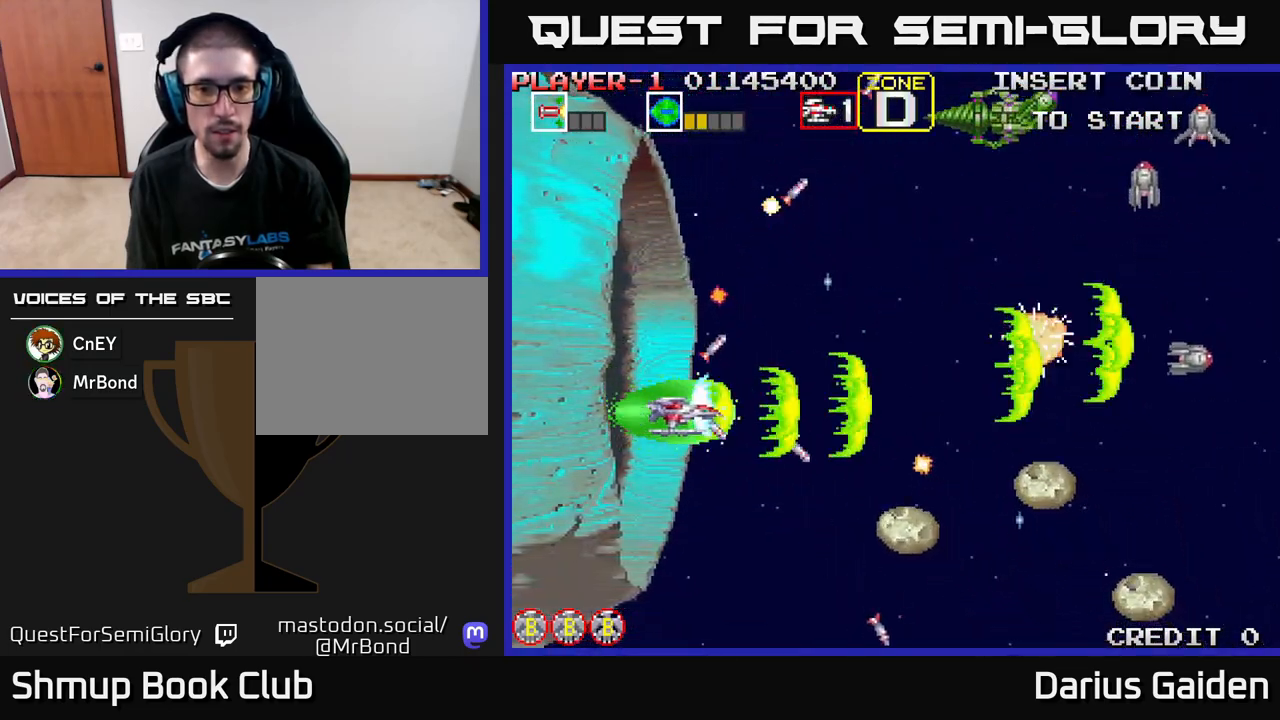
{"buttons": ["R2", "DPAD_UP"], "left_stick": "center", "events": [[183, "DPAD_DOWN", "down"], [200, "DPAD_RIGHT", "up"], [250, "DPAD_DOWN", "up"], [267, "DPAD_LEFT", "down"], [350, "DPAD_UP", "down"], [433, "DPAD_LEFT", "up"]]}
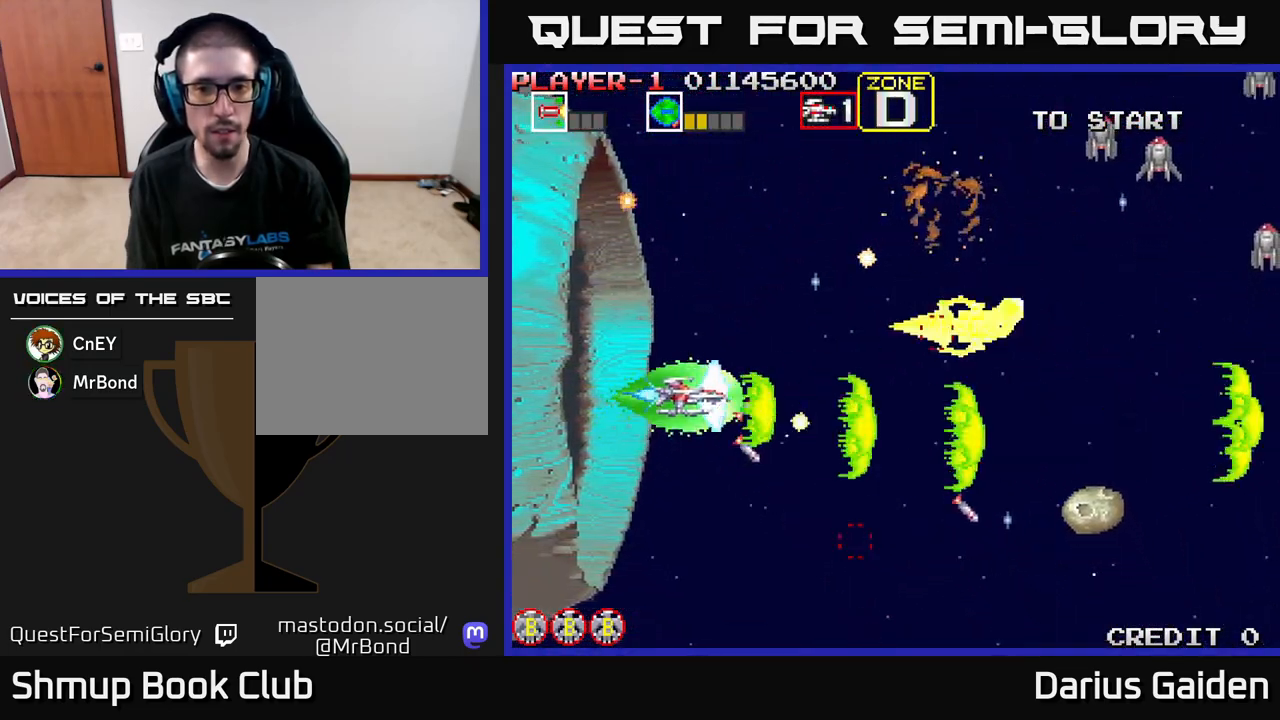
{"buttons": ["R2", "DPAD_UP"], "left_stick": "center", "events": [[83, "DPAD_RIGHT", "down"], [117, "DPAD_UP", "up"], [200, "DPAD_RIGHT", "up"], [267, "DPAD_LEFT", "down"], [267, "DPAD_UP", "down"], [350, "DPAD_LEFT", "up"]]}
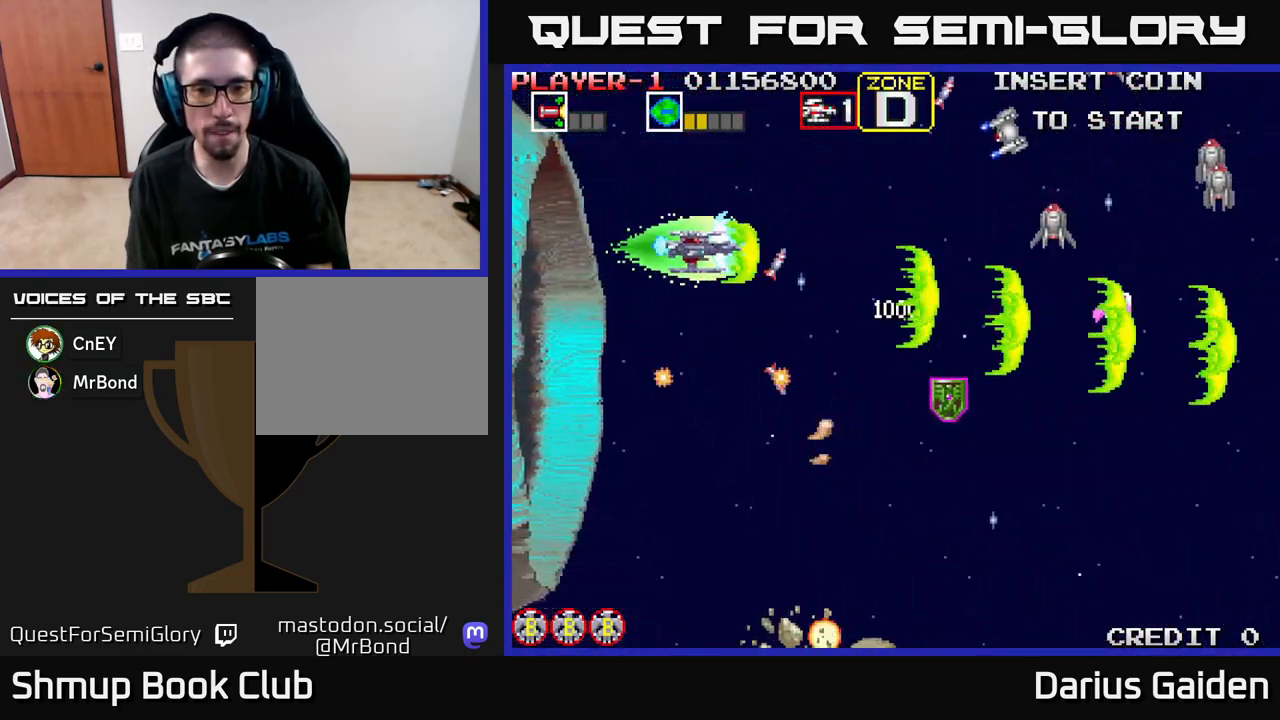
{"buttons": ["R2", "DPAD_LEFT"], "left_stick": "center"}
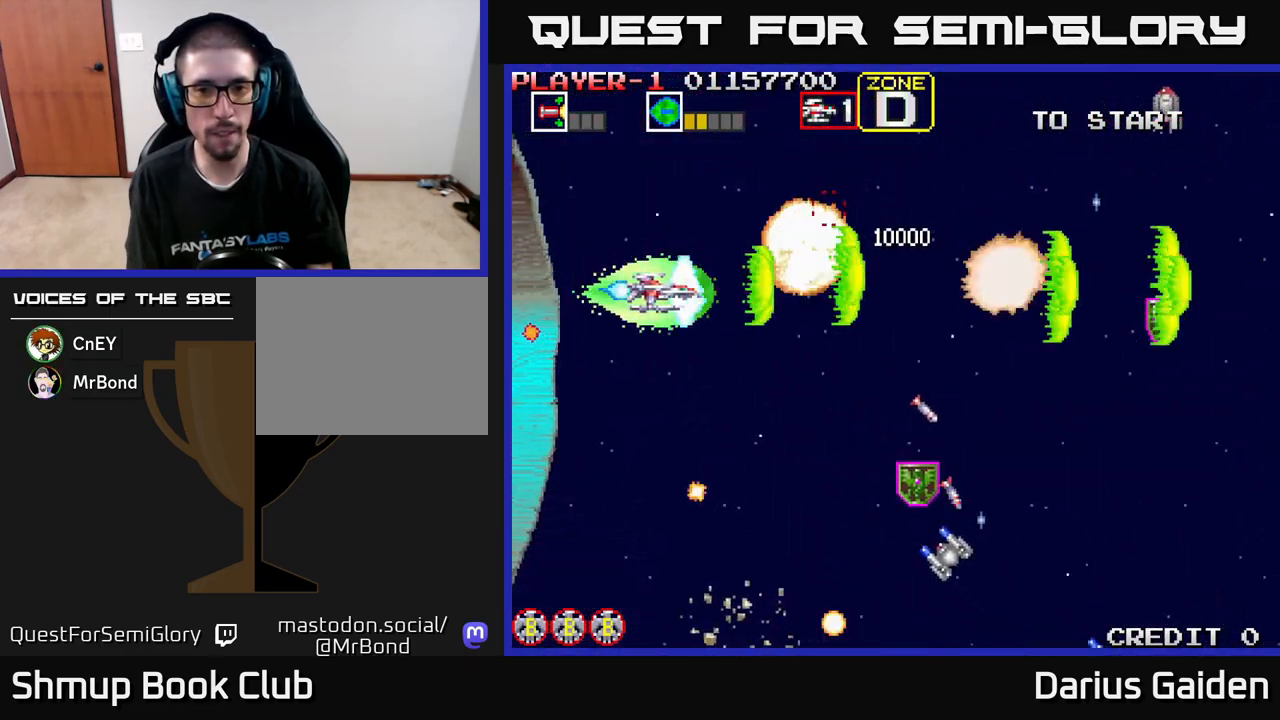
{"buttons": ["R2", "DPAD_DOWN", "DPAD_LEFT"], "left_stick": "center", "events": [[33, "DPAD_UP", "down"], [117, "DPAD_LEFT", "up"], [233, "DPAD_UP", "up"], [283, "DPAD_DOWN", "down"], [383, "DPAD_LEFT", "down"]]}
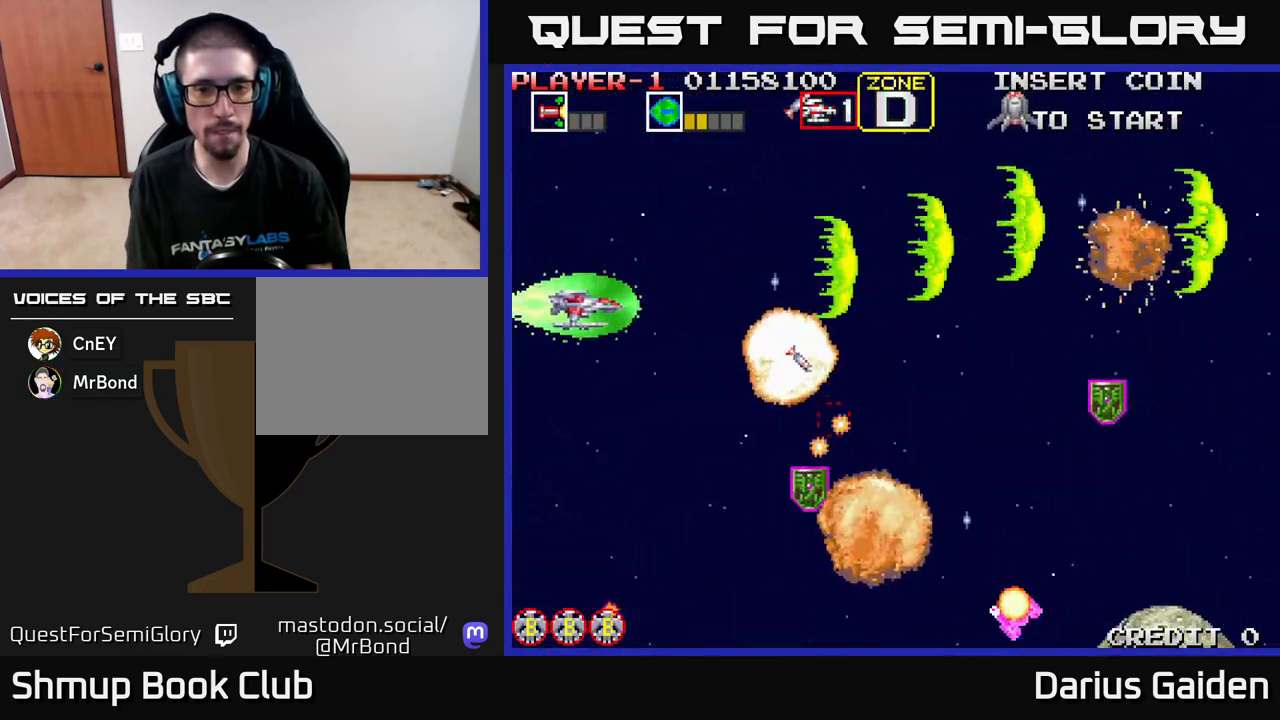
{"buttons": ["R2", "DPAD_DOWN"], "left_stick": "center", "events": [[50, "DPAD_LEFT", "up"], [267, "DPAD_RIGHT", "down"], [333, "DPAD_DOWN", "up"], [500, "DPAD_DOWN", "down"], [500, "DPAD_RIGHT", "up"]]}
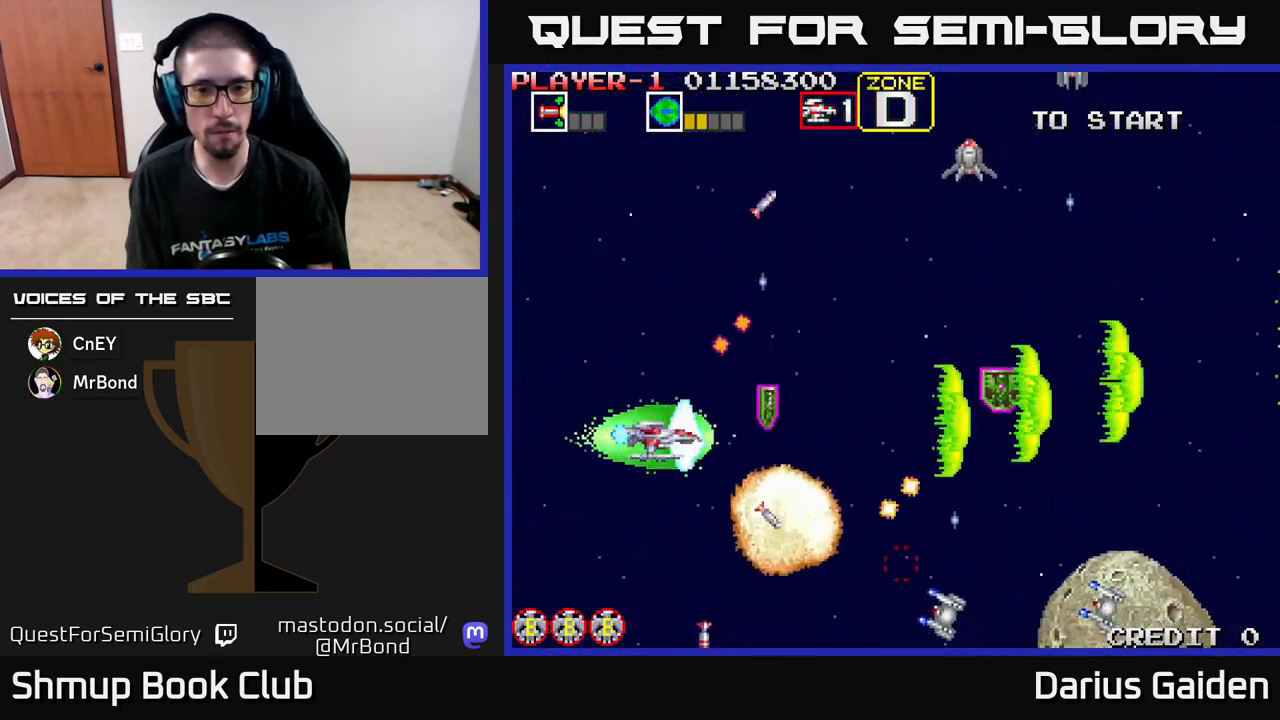
{"buttons": ["R2", "DPAD_UP", "DPAD_RIGHT"], "left_stick": "center", "events": [[183, "DPAD_DOWN", "up"], [217, "DPAD_UP", "down"], [300, "DPAD_LEFT", "down"], [367, "DPAD_LEFT", "up"], [500, "DPAD_RIGHT", "down"]]}
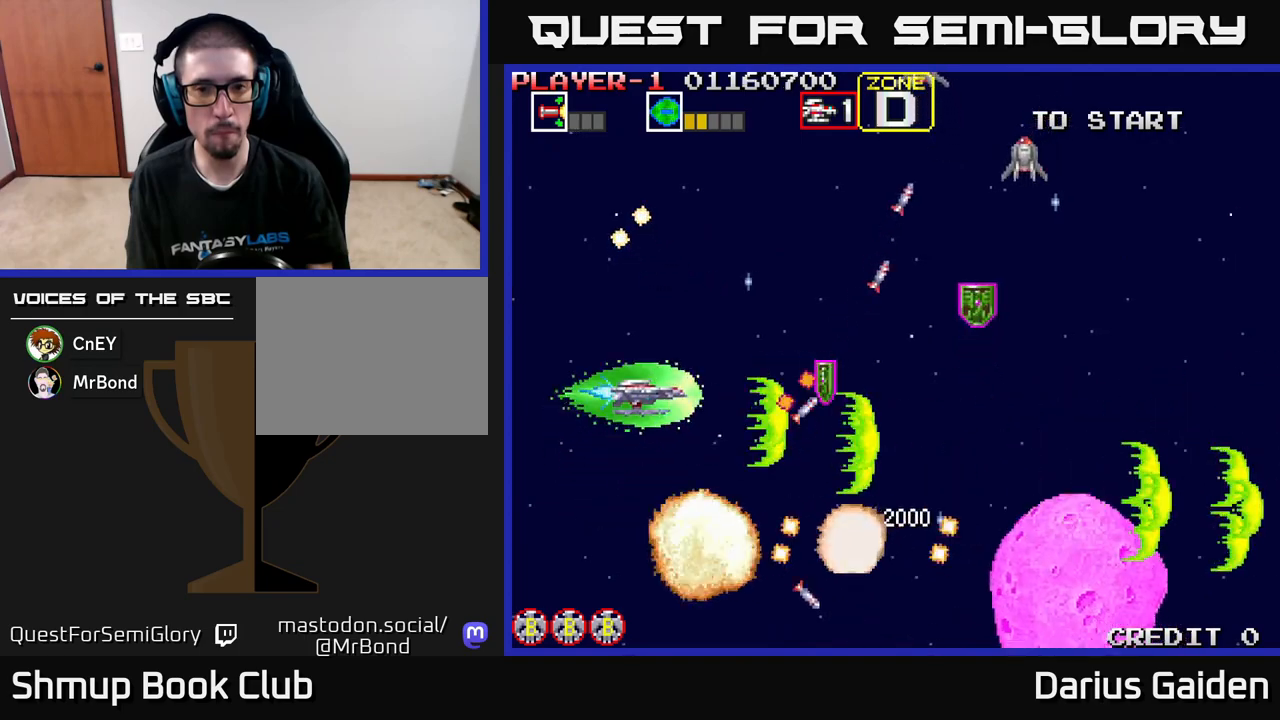
{"buttons": ["R2", "DPAD_UP"], "left_stick": "center", "events": [[150, "DPAD_RIGHT", "up"], [333, "DPAD_RIGHT", "down"], [400, "DPAD_RIGHT", "up"]]}
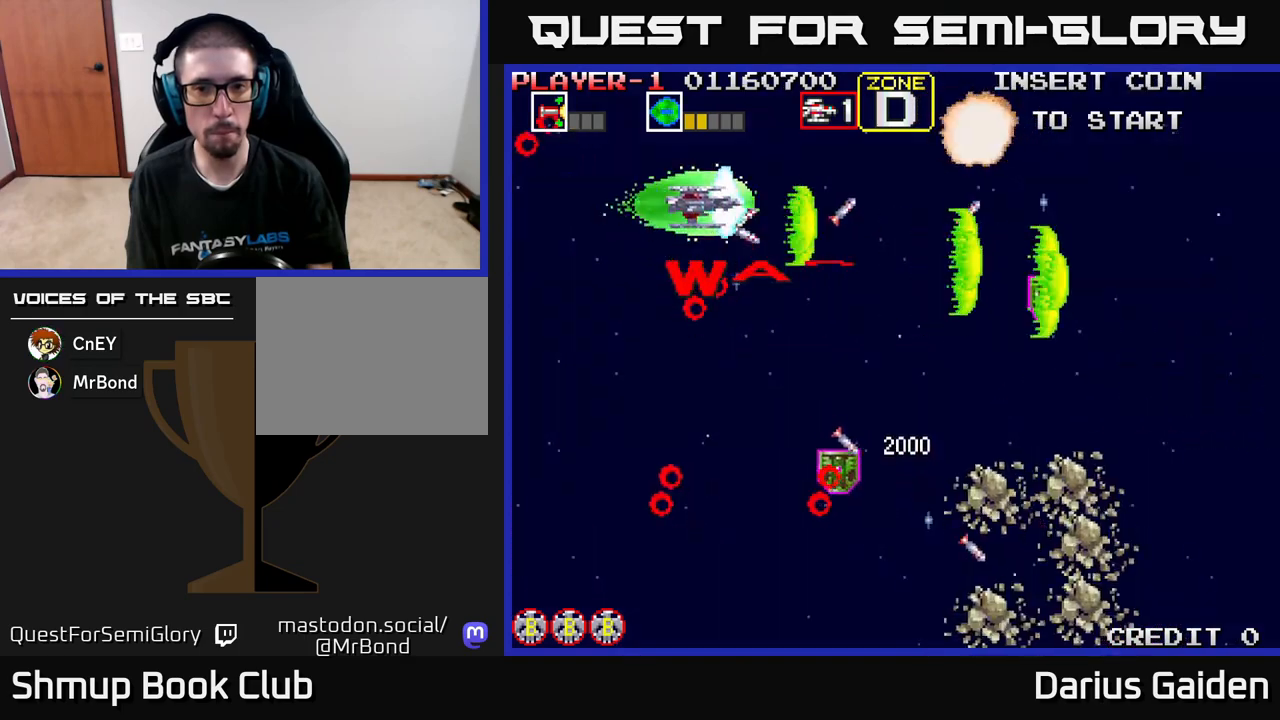
{"buttons": ["R2"], "left_stick": "center", "events": [[283, "DPAD_UP", "up"]]}
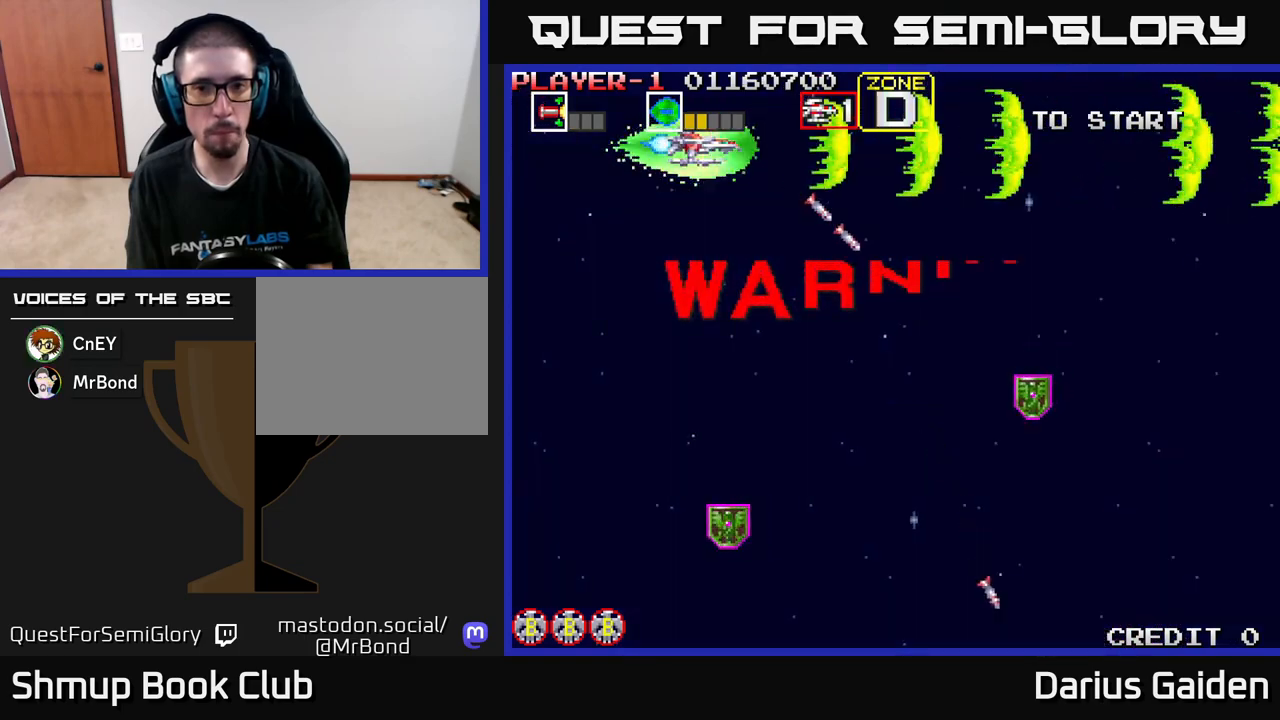
{"buttons": ["R2", "DPAD_DOWN"], "left_stick": "center", "events": [[267, "DPAD_UP", "down"], [333, "DPAD_LEFT", "down"], [367, "DPAD_UP", "up"], [450, "DPAD_DOWN", "down"], [450, "DPAD_LEFT", "up"]]}
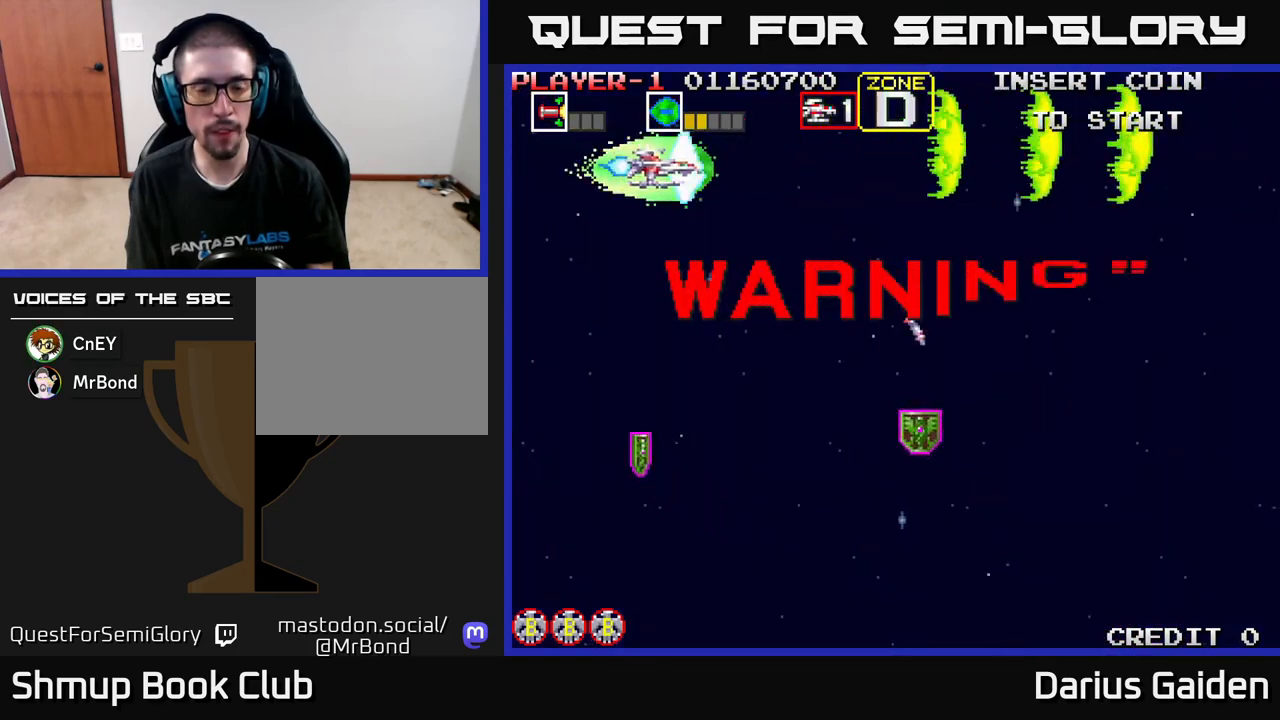
{"buttons": ["R2", "DPAD_DOWN", "DPAD_RIGHT"], "left_stick": "center", "events": [[433, "DPAD_RIGHT", "down"]]}
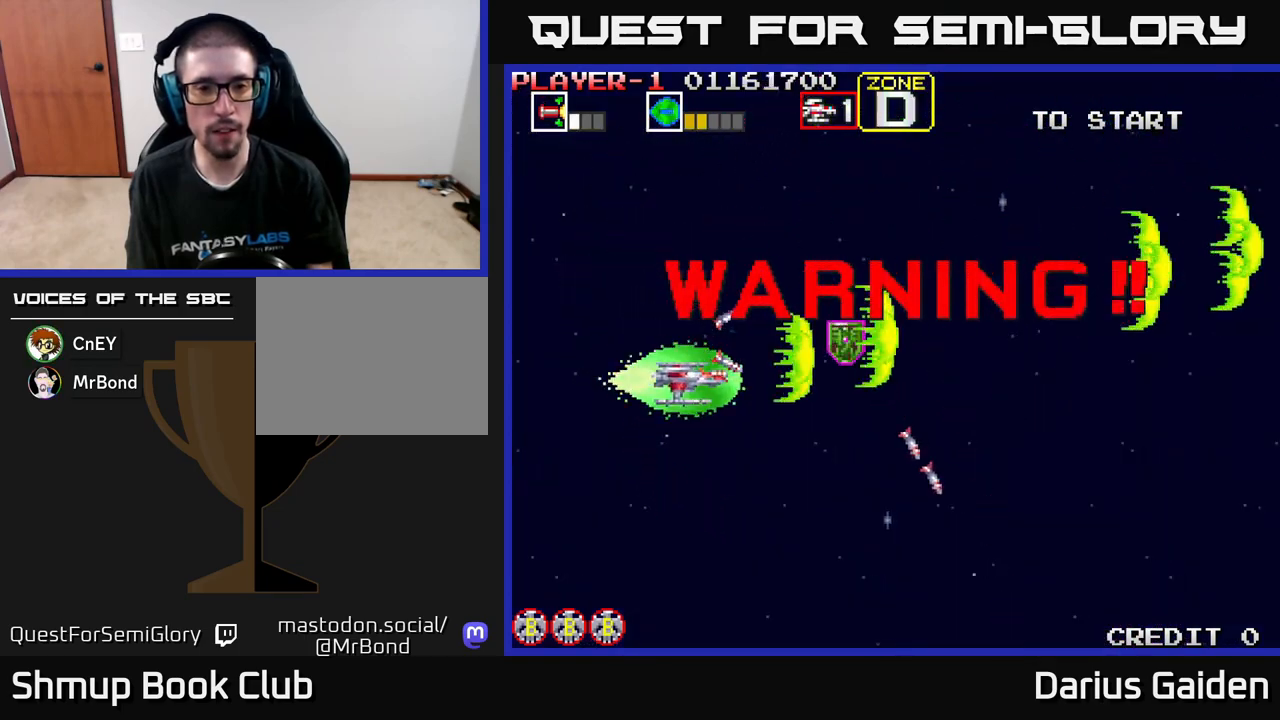
{"buttons": ["R2", "DPAD_UP", "DPAD_RIGHT"], "left_stick": "center", "events": [[33, "DPAD_DOWN", "up"], [150, "DPAD_UP", "down"]]}
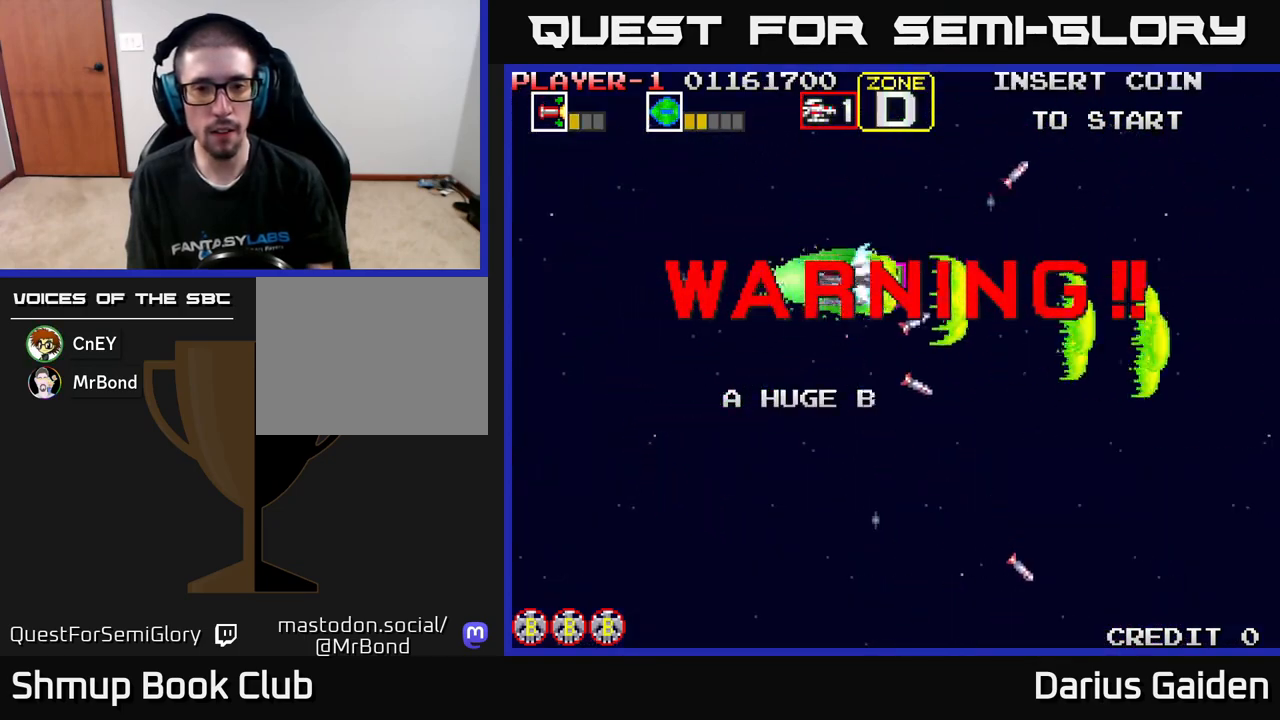
{"buttons": ["R2", "DPAD_LEFT"], "left_stick": "center", "events": [[17, "DPAD_UP", "up"], [150, "DPAD_DOWN", "down"], [267, "DPAD_RIGHT", "up"], [433, "DPAD_LEFT", "down"], [483, "DPAD_DOWN", "up"]]}